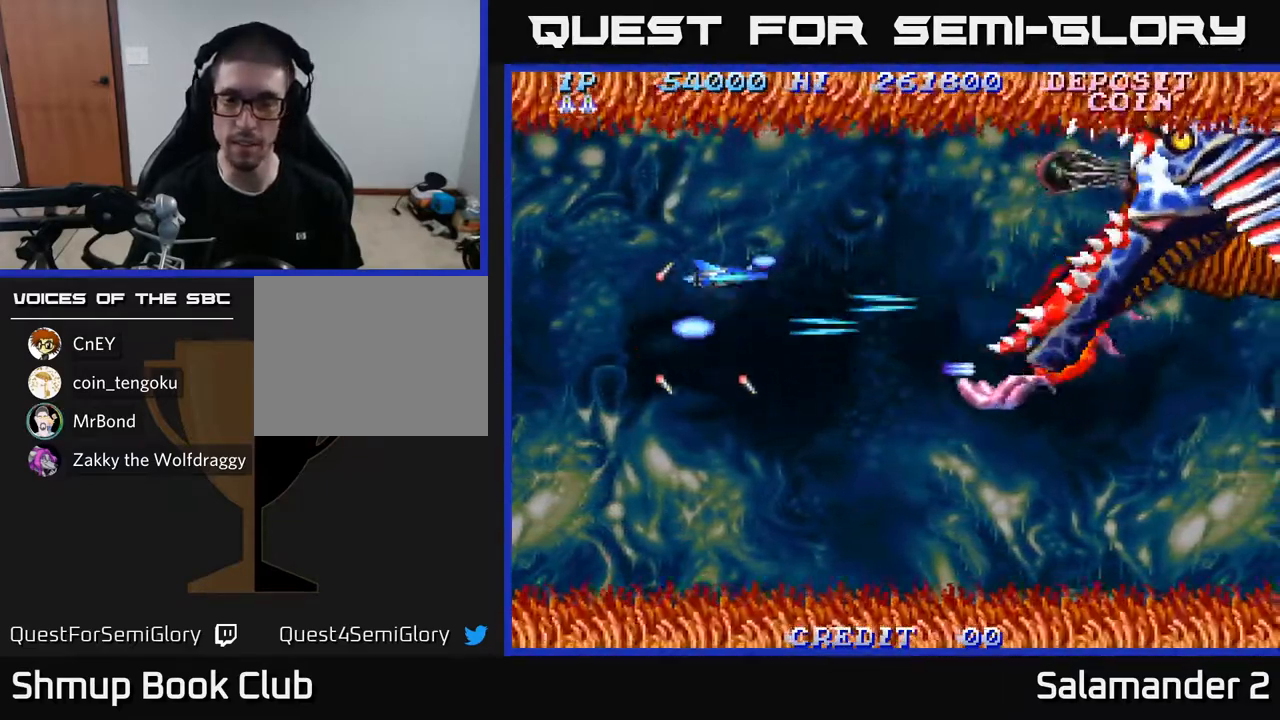
Gameplay with a controller (Xbox layout); each line is a JSON object with the inputs held at the frame after it. "events" lists button and stick changes between this image and that frame as [ms after this image, input, new state], when the widget could be followed in between.
{"buttons": ["DPAD_UP", "DPAD_LEFT"], "left_stick": "center", "right_stick": "center", "events": [[33, "DPAD_DOWN", "down"], [67, "A", "down"], [150, "A", "up"], [217, "A", "down"], [300, "A", "up"], [383, "A", "down"], [383, "DPAD_DOWN", "up"], [383, "DPAD_LEFT", "down"], [417, "DPAD_UP", "down"], [450, "A", "up"]]}
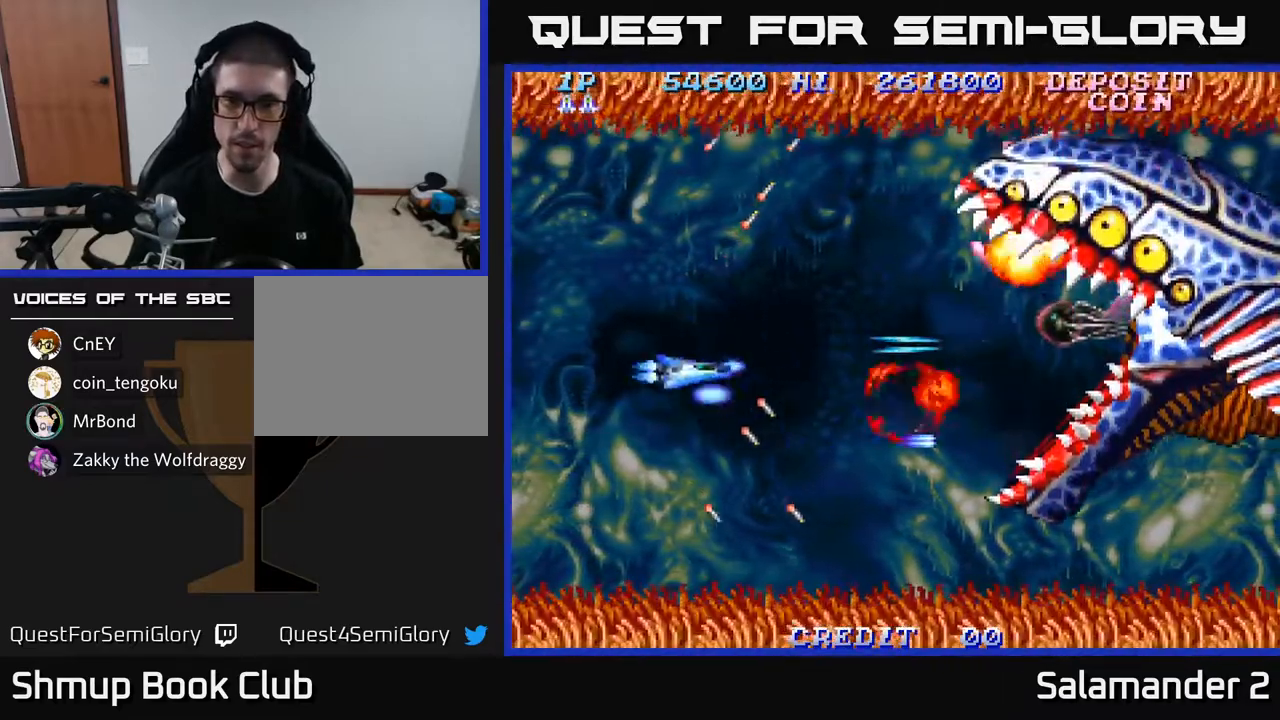
{"buttons": ["DPAD_UP"], "left_stick": "center", "right_stick": "center", "events": [[17, "DPAD_LEFT", "up"], [50, "A", "down"], [100, "A", "up"], [183, "A", "down"], [250, "A", "up"], [317, "A", "down"], [367, "A", "up"], [467, "A", "down"], [500, "A", "up"]]}
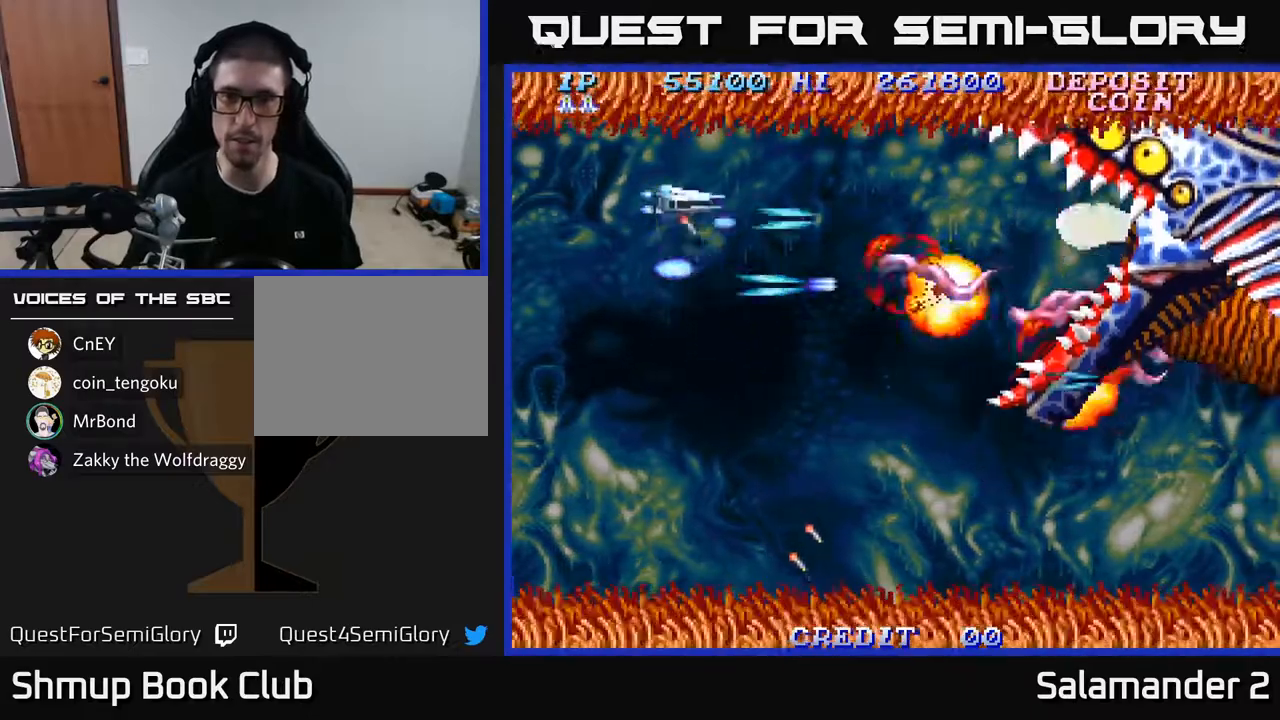
{"buttons": ["DPAD_DOWN"], "left_stick": "center", "right_stick": "center", "events": [[17, "DPAD_LEFT", "down"], [33, "DPAD_UP", "up"], [67, "A", "down"], [67, "DPAD_DOWN", "down"], [133, "DPAD_LEFT", "up"], [150, "A", "up"], [233, "A", "down"], [317, "A", "up"], [400, "A", "down"], [467, "A", "up"]]}
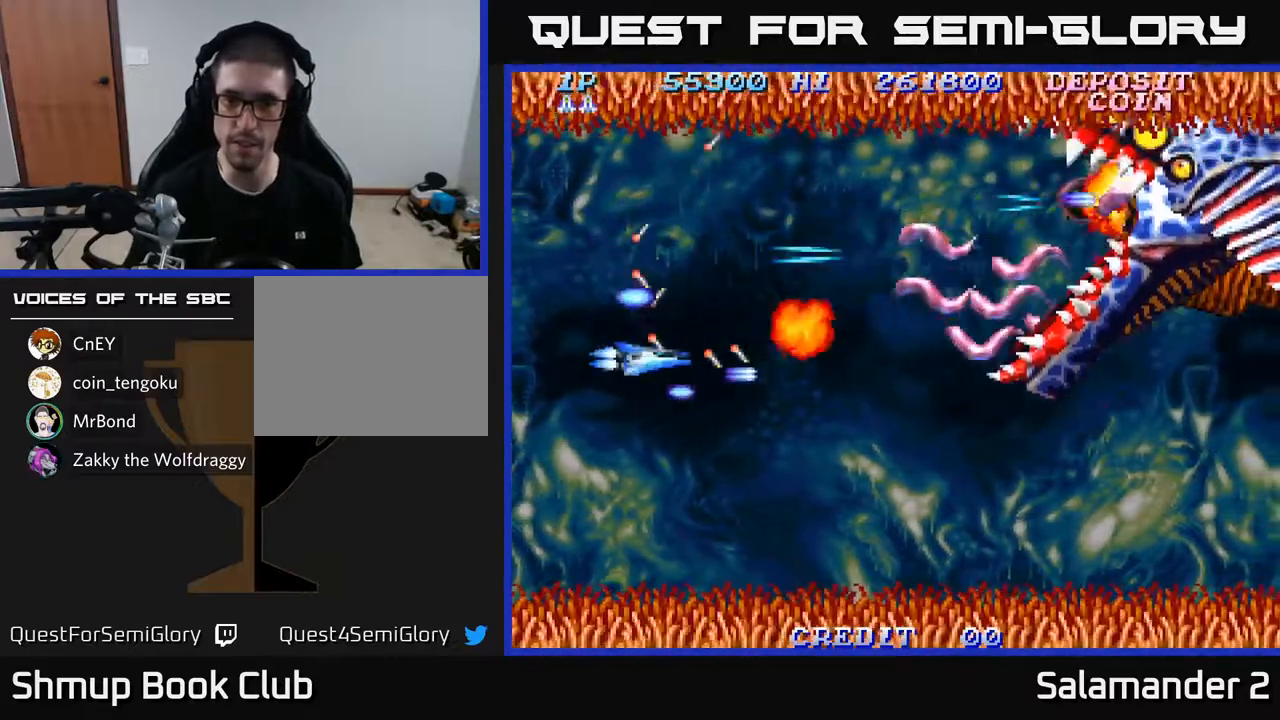
{"buttons": ["A", "DPAD_UP"], "left_stick": "center", "right_stick": "center", "events": [[50, "A", "down"], [100, "A", "up"], [167, "A", "down"], [233, "A", "up"], [267, "DPAD_DOWN", "up"], [267, "DPAD_LEFT", "down"], [317, "A", "down"], [317, "DPAD_UP", "down"], [400, "A", "up"], [417, "DPAD_LEFT", "up"], [483, "A", "down"]]}
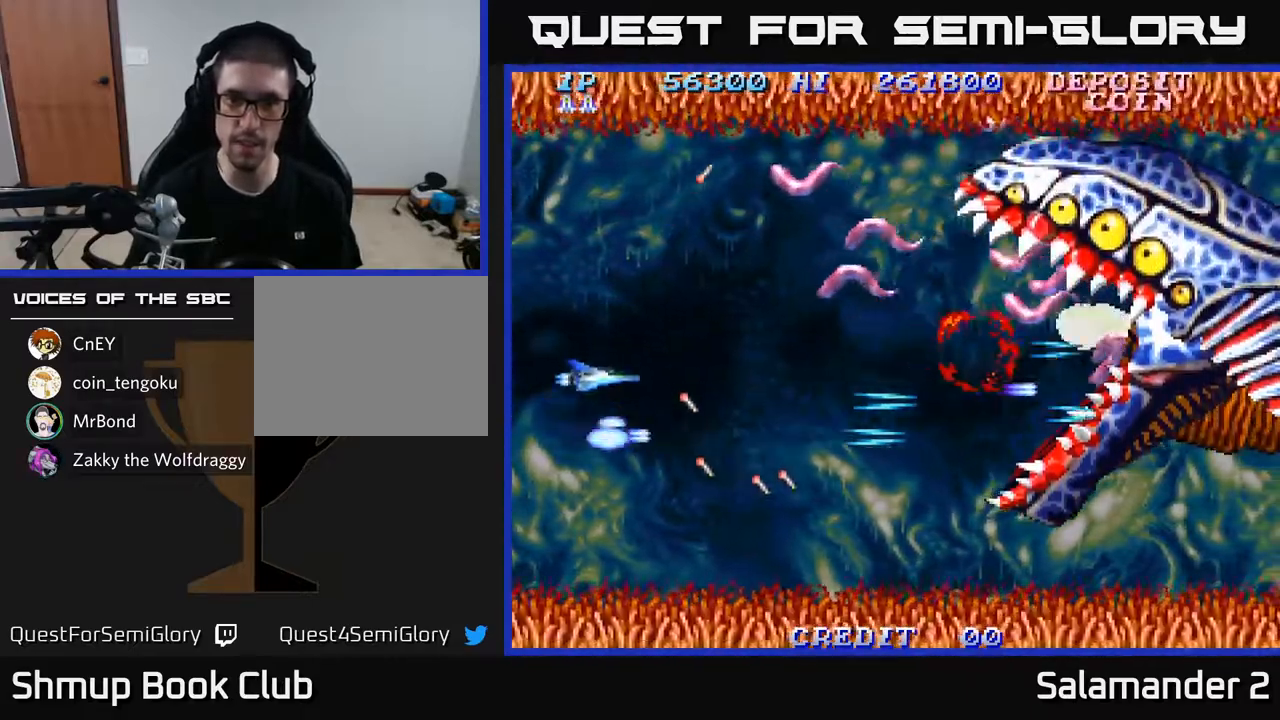
{"buttons": ["A", "DPAD_UP", "DPAD_LEFT"], "left_stick": "center", "right_stick": "center", "events": [[67, "A", "up"], [167, "A", "down"], [250, "A", "up"], [317, "A", "down"], [417, "A", "up"], [483, "A", "down"], [483, "DPAD_LEFT", "down"]]}
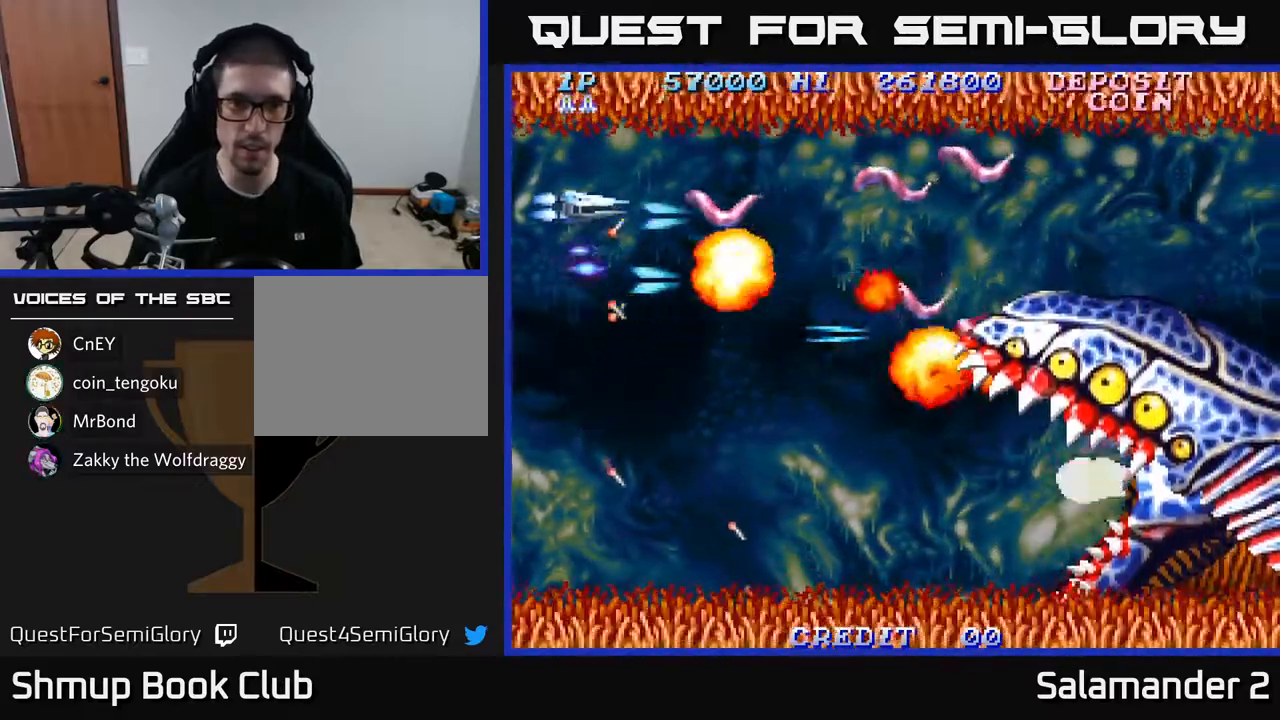
{"buttons": ["DPAD_DOWN"], "left_stick": "center", "right_stick": "center", "events": [[67, "A", "up"], [83, "DPAD_UP", "up"], [133, "A", "down"], [150, "DPAD_DOWN", "down"], [167, "DPAD_LEFT", "up"], [200, "A", "up"], [283, "A", "down"], [333, "A", "up"], [417, "A", "down"], [500, "A", "up"]]}
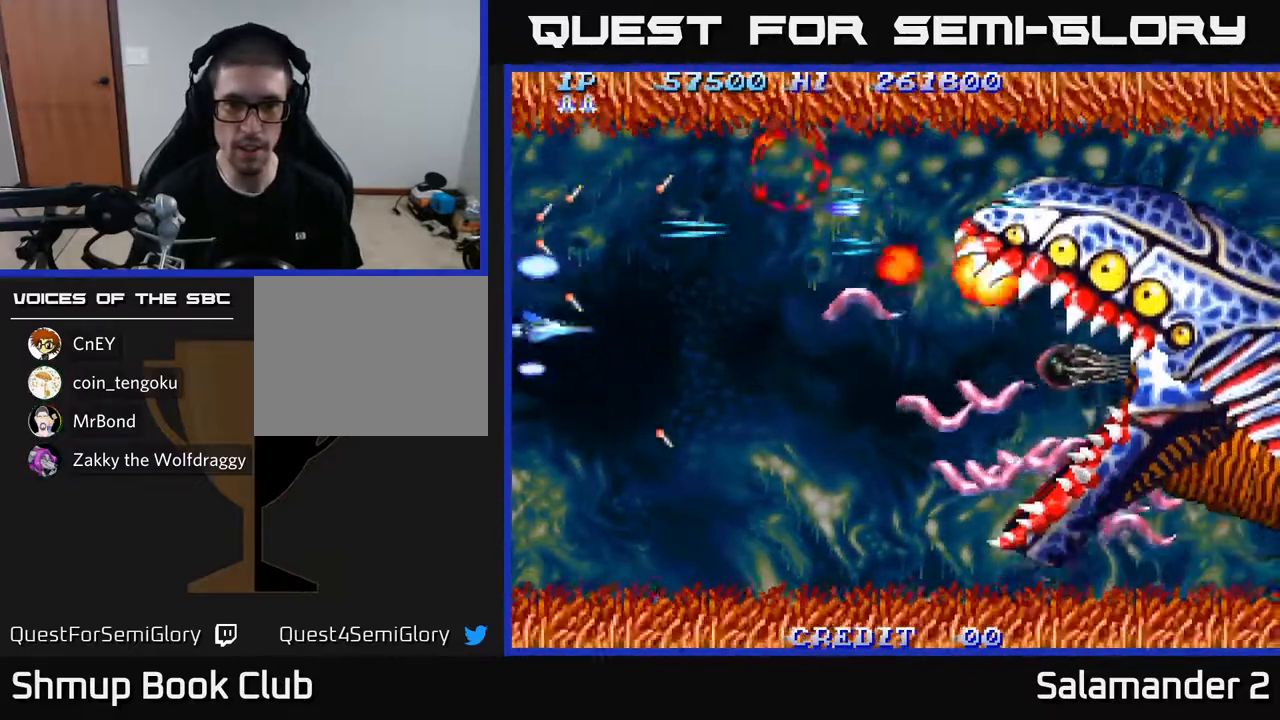
{"buttons": ["DPAD_DOWN"], "left_stick": "center", "right_stick": "center", "events": [[67, "DPAD_RIGHT", "down"], [83, "A", "down"], [150, "A", "up"], [233, "A", "down"], [267, "DPAD_RIGHT", "up"], [300, "A", "up"], [367, "A", "down"], [450, "A", "up"]]}
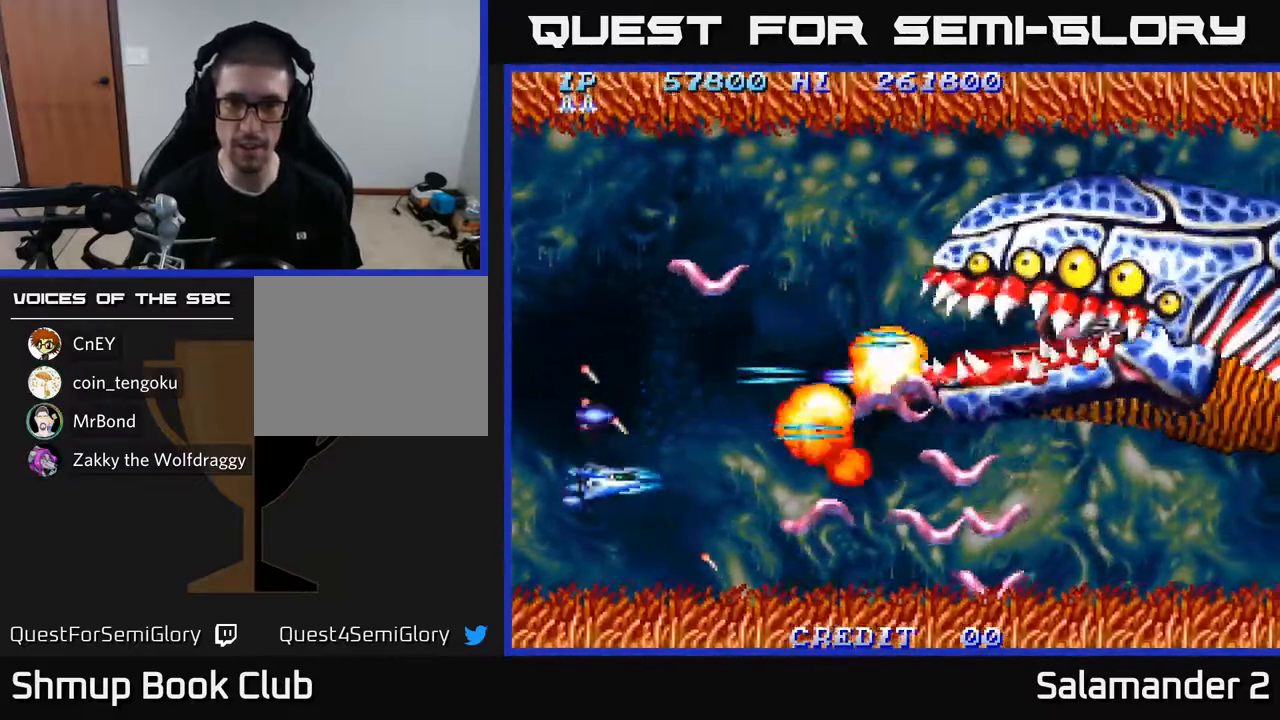
{"buttons": ["A", "DPAD_UP"], "left_stick": "center", "right_stick": "center", "events": [[17, "A", "down"], [100, "A", "up"], [167, "A", "down"], [183, "DPAD_LEFT", "down"], [233, "DPAD_DOWN", "up"], [250, "A", "up"], [283, "DPAD_UP", "down"], [333, "A", "down"], [333, "DPAD_LEFT", "up"], [383, "A", "up"], [483, "A", "down"]]}
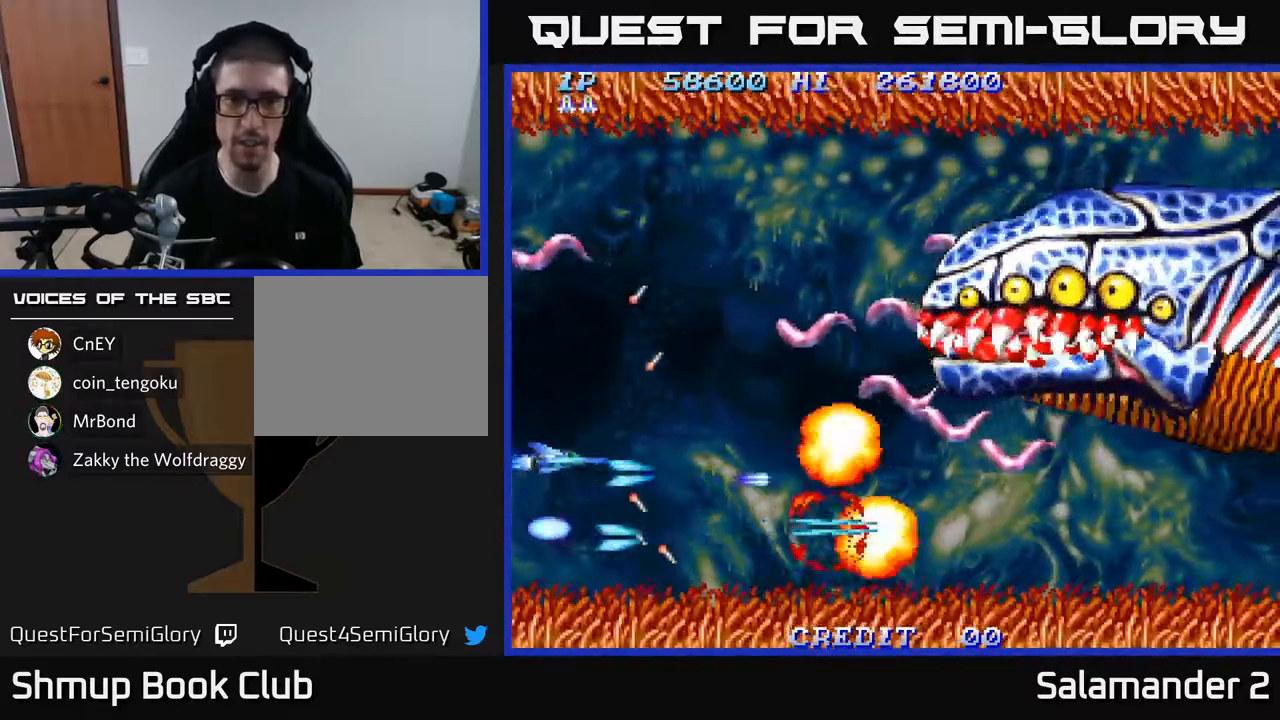
{"buttons": ["A", "DPAD_UP"], "left_stick": "center", "right_stick": "center", "events": [[50, "A", "up"], [133, "A", "down"], [217, "A", "up"], [317, "A", "down"], [383, "A", "up"], [483, "A", "down"]]}
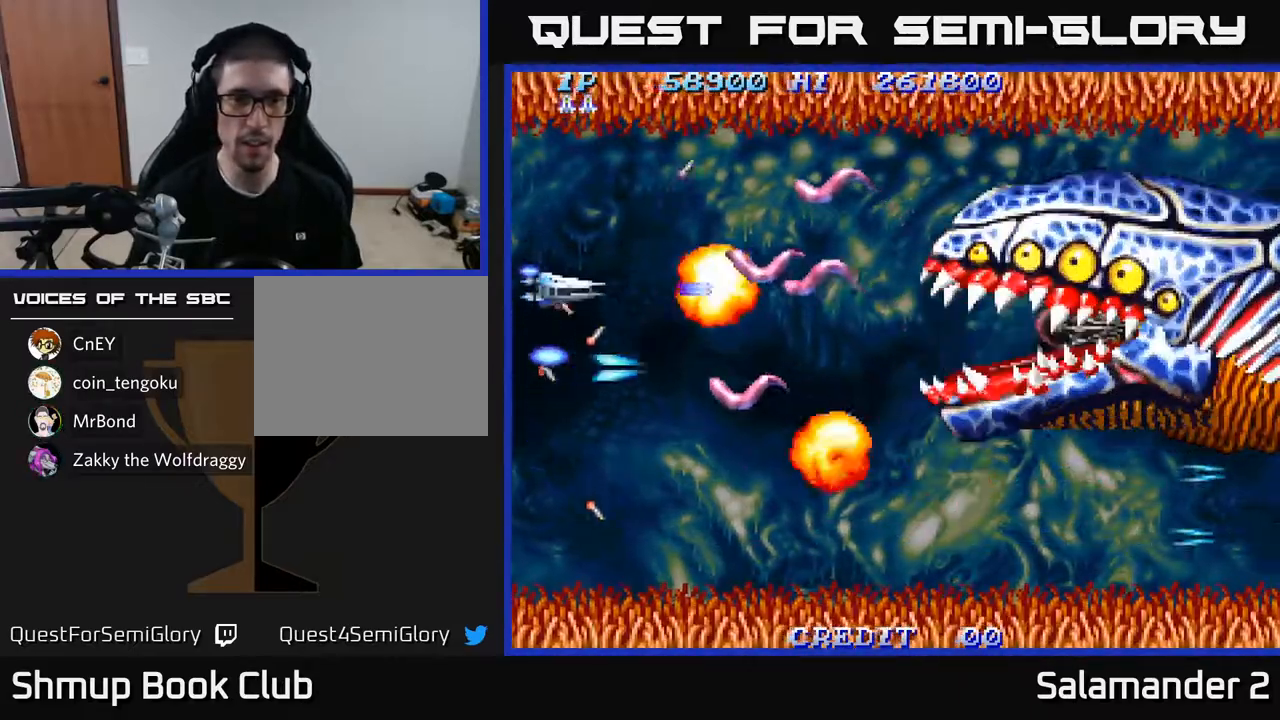
{"buttons": ["A", "DPAD_DOWN"], "left_stick": "center", "right_stick": "center", "events": [[50, "A", "up"], [133, "A", "down"], [217, "A", "up"], [217, "DPAD_LEFT", "down"], [317, "A", "down"], [317, "DPAD_UP", "up"], [383, "A", "up"], [383, "DPAD_LEFT", "up"], [400, "DPAD_DOWN", "down"], [467, "A", "down"]]}
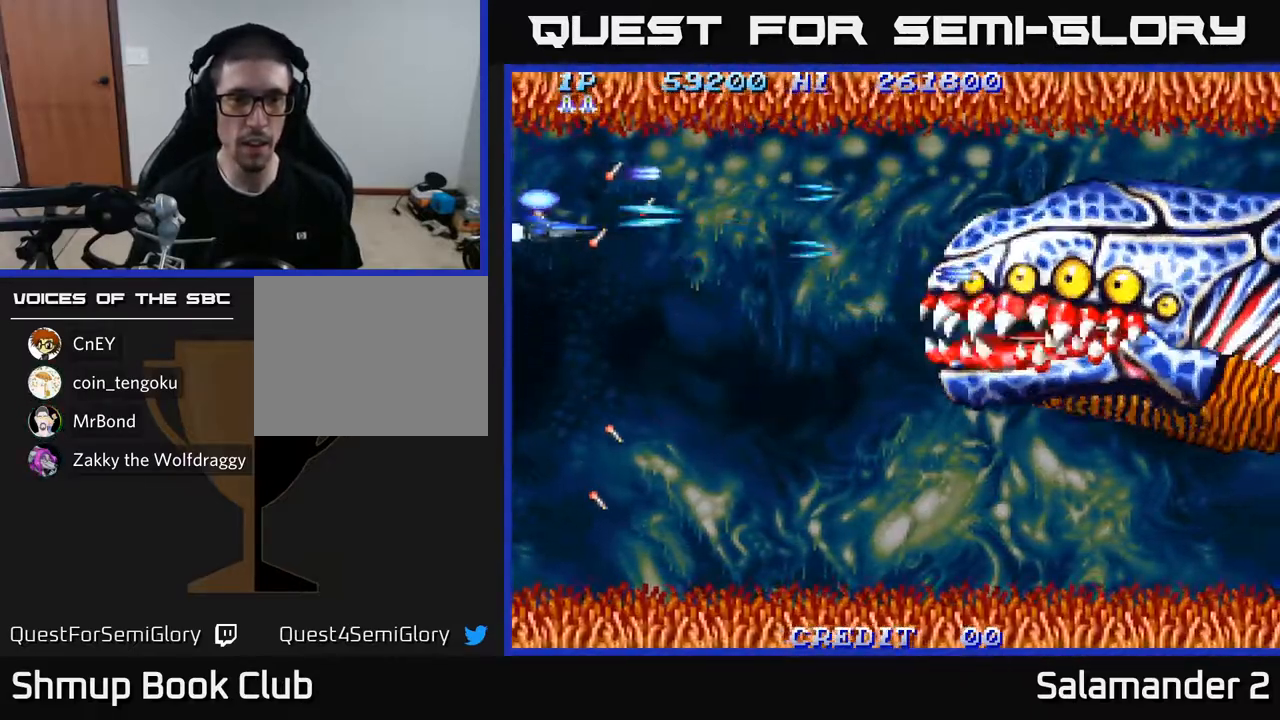
{"buttons": ["DPAD_RIGHT"], "left_stick": "center", "right_stick": "center", "events": [[17, "DPAD_RIGHT", "down"], [50, "A", "up"], [150, "A", "down"], [250, "A", "up"], [350, "DPAD_DOWN", "up"], [367, "A", "down"], [450, "A", "up"]]}
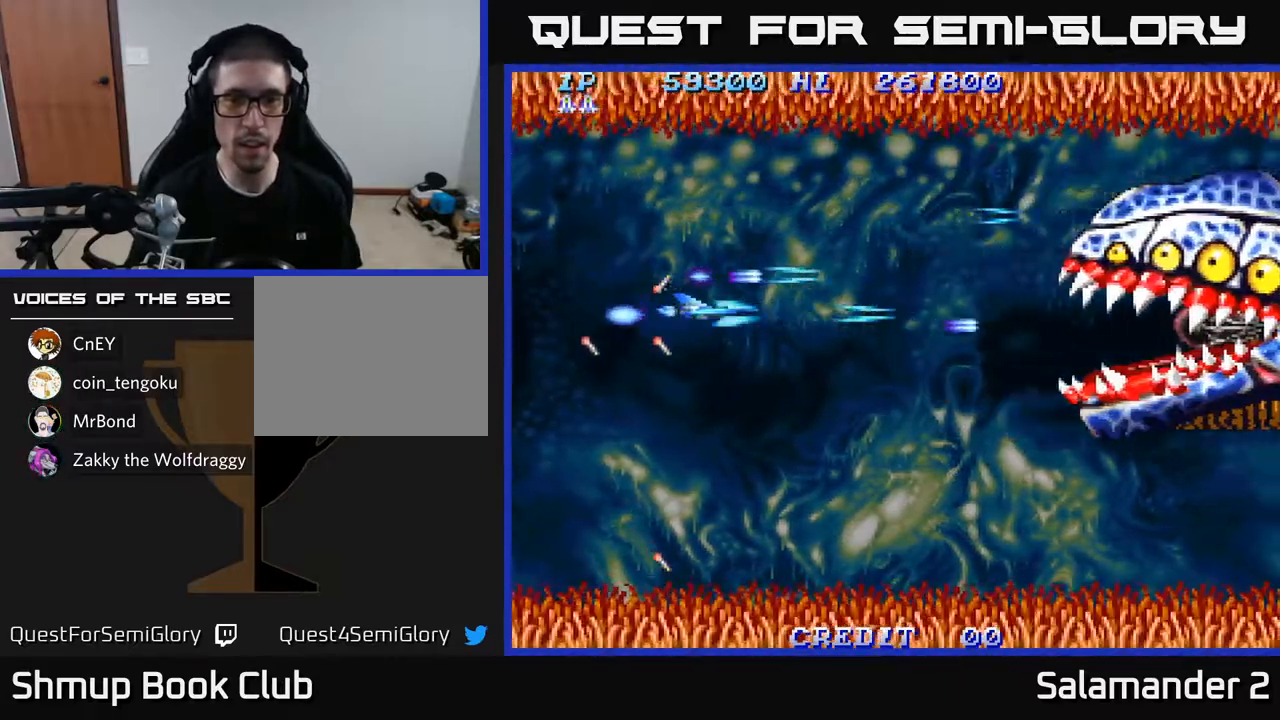
{"buttons": ["A", "DPAD_LEFT"], "left_stick": "center", "right_stick": "center", "events": [[17, "A", "down"], [83, "A", "up"], [167, "A", "down"], [217, "A", "up"], [300, "A", "down"], [333, "DPAD_RIGHT", "up"], [367, "A", "up"], [367, "DPAD_LEFT", "down"], [450, "A", "down"]]}
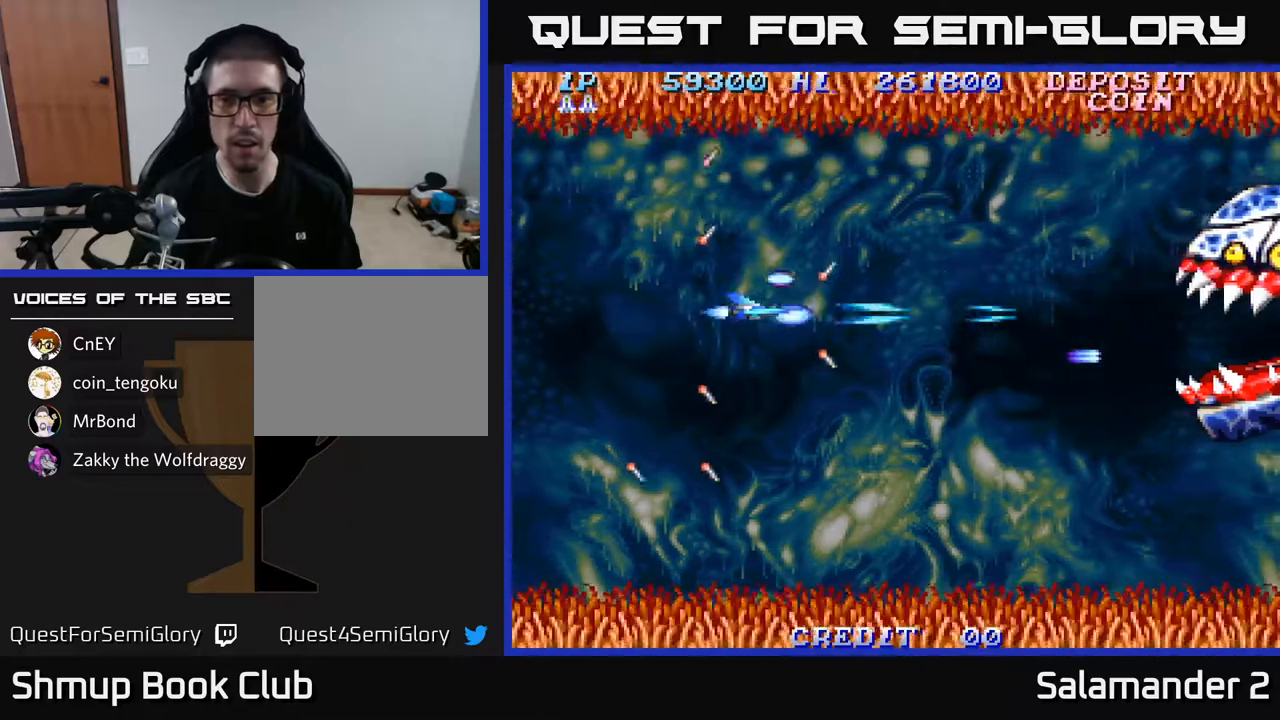
{"buttons": ["DPAD_DOWN"], "left_stick": "center", "right_stick": "center", "events": [[17, "A", "up"], [100, "A", "down"], [167, "A", "up"], [250, "A", "down"], [333, "A", "up"], [383, "DPAD_DOWN", "down"], [400, "A", "down"], [483, "A", "up"], [483, "DPAD_LEFT", "up"]]}
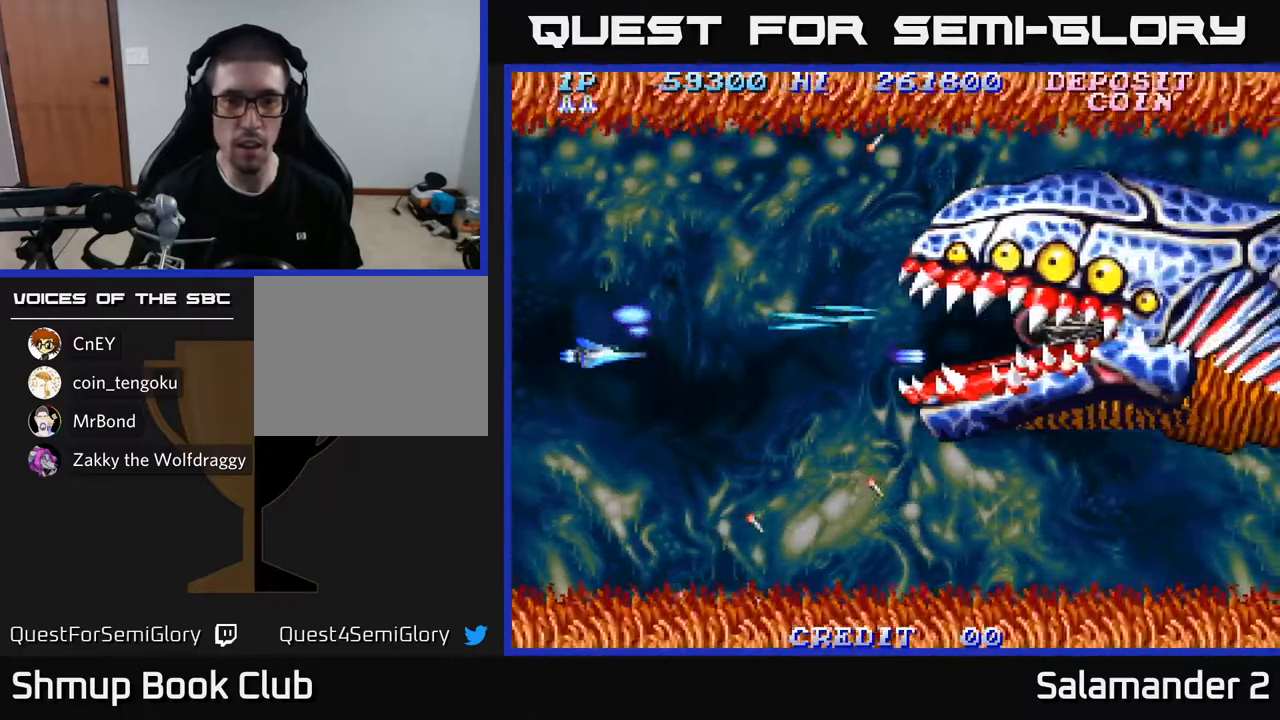
{"buttons": [], "left_stick": "center", "right_stick": "center", "events": [[50, "A", "down"], [133, "A", "up"], [217, "A", "down"], [300, "A", "up"], [383, "A", "down"], [383, "DPAD_DOWN", "up"], [467, "A", "up"]]}
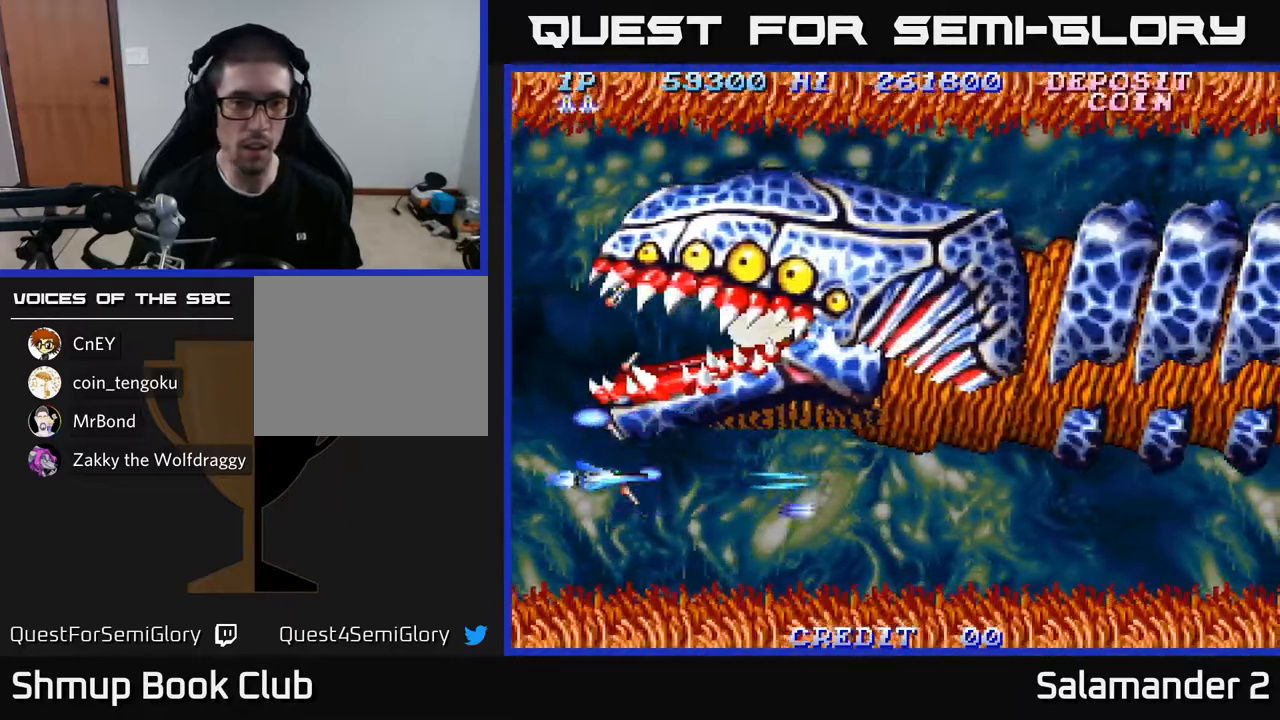
{"buttons": ["DPAD_UP", "DPAD_LEFT"], "left_stick": "center", "right_stick": "center", "events": [[200, "DPAD_LEFT", "down"], [367, "DPAD_UP", "down"]]}
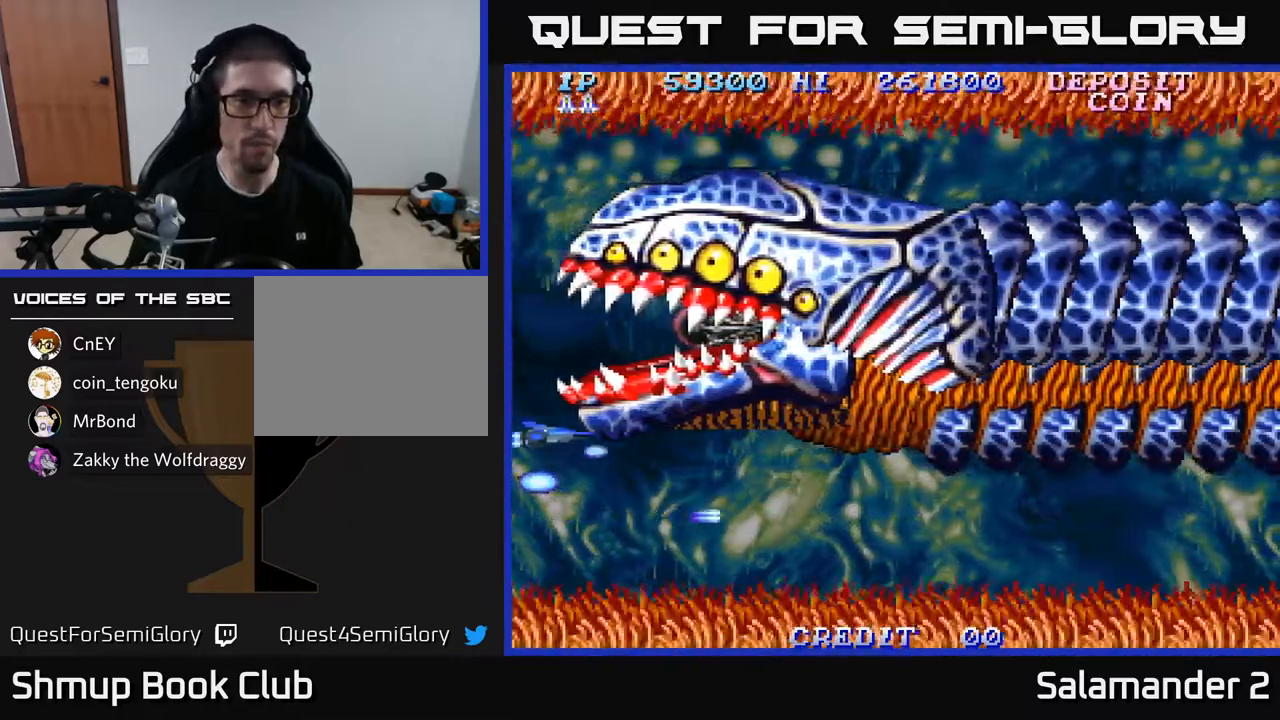
{"buttons": ["A", "DPAD_RIGHT"], "left_stick": "center", "right_stick": "center", "events": [[83, "DPAD_LEFT", "up"], [317, "DPAD_RIGHT", "down"], [317, "DPAD_UP", "up"], [350, "A", "down"], [400, "A", "up"], [483, "A", "down"]]}
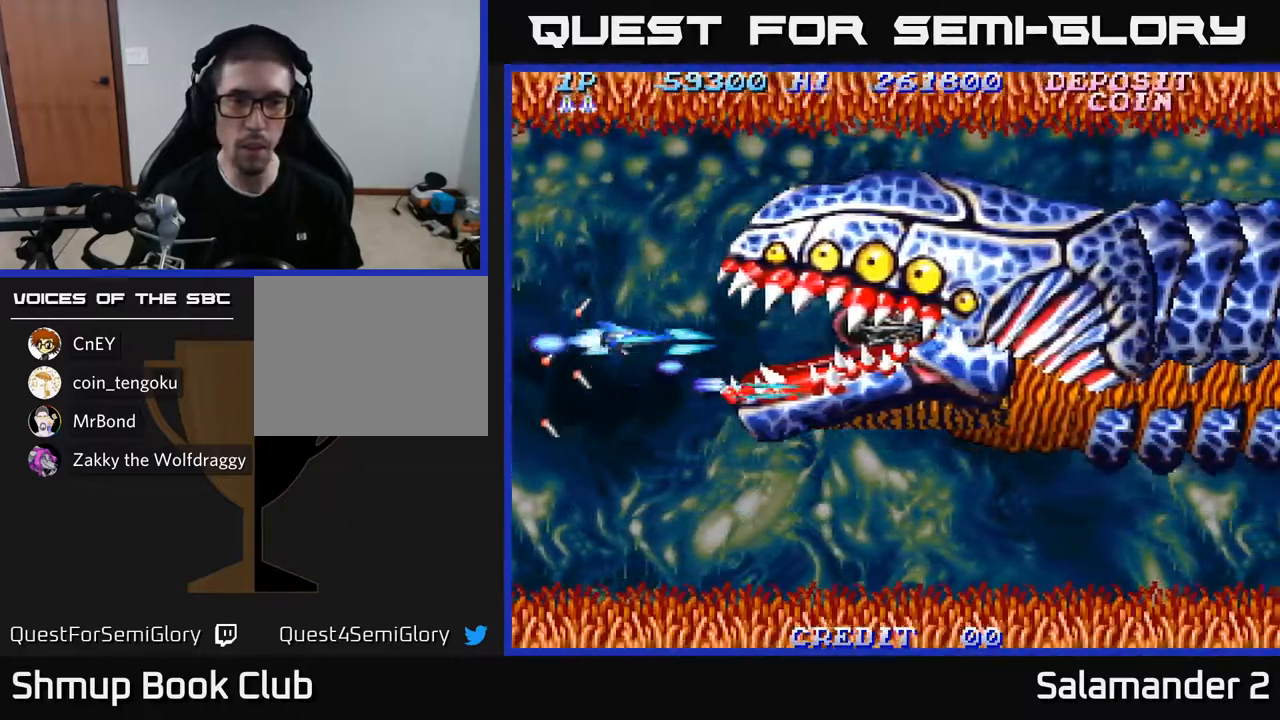
{"buttons": ["A"], "left_stick": "center", "right_stick": "center", "events": [[17, "A", "up"], [100, "A", "down"], [133, "DPAD_UP", "down"], [150, "A", "up"], [183, "DPAD_UP", "up"], [217, "A", "down"], [283, "A", "up"], [350, "A", "down"], [383, "DPAD_RIGHT", "up"], [400, "A", "up"], [467, "A", "down"]]}
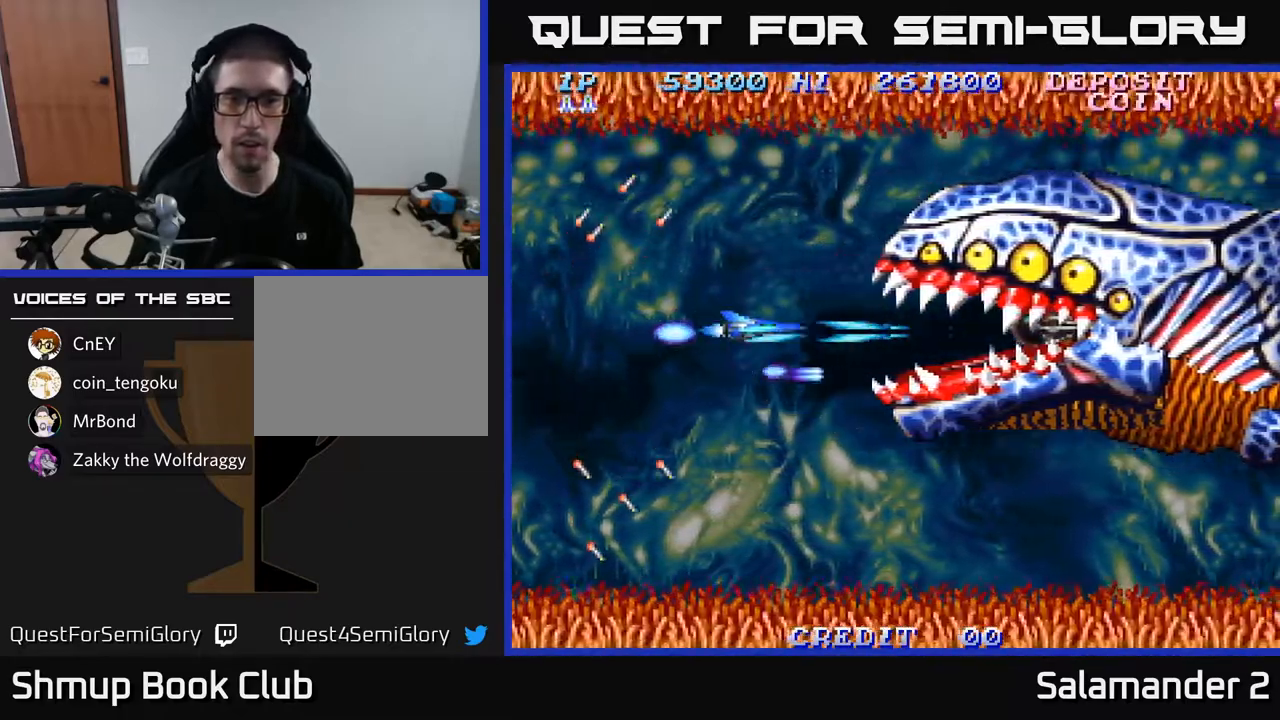
{"buttons": ["DPAD_LEFT"], "left_stick": "center", "right_stick": "center", "events": [[33, "A", "up"], [117, "A", "down"], [150, "A", "up"], [250, "A", "down"], [333, "A", "up"], [383, "A", "down"], [483, "A", "up"], [500, "DPAD_LEFT", "down"]]}
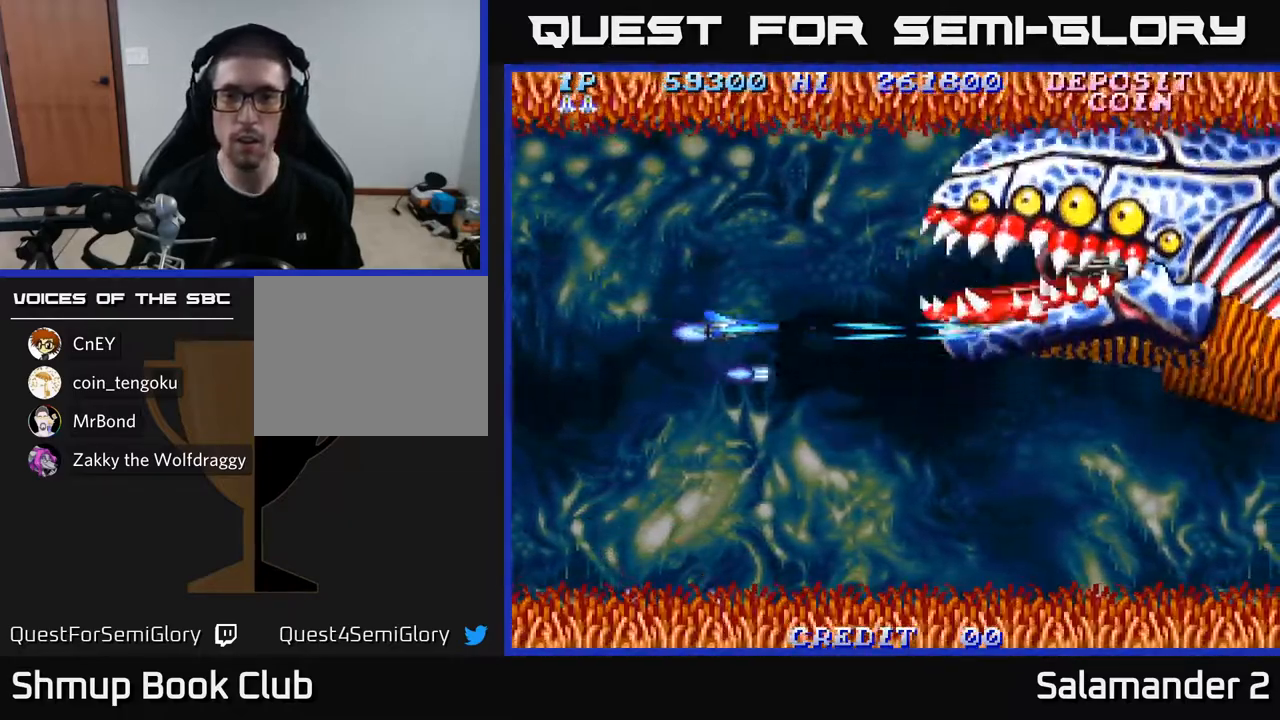
{"buttons": ["DPAD_DOWN"], "left_stick": "center", "right_stick": "center", "events": [[33, "A", "down"], [33, "DPAD_UP", "down"], [100, "DPAD_LEFT", "up"], [117, "A", "up"], [200, "A", "down"], [283, "A", "up"], [317, "DPAD_UP", "up"], [367, "A", "down"], [383, "DPAD_DOWN", "down"], [467, "A", "up"]]}
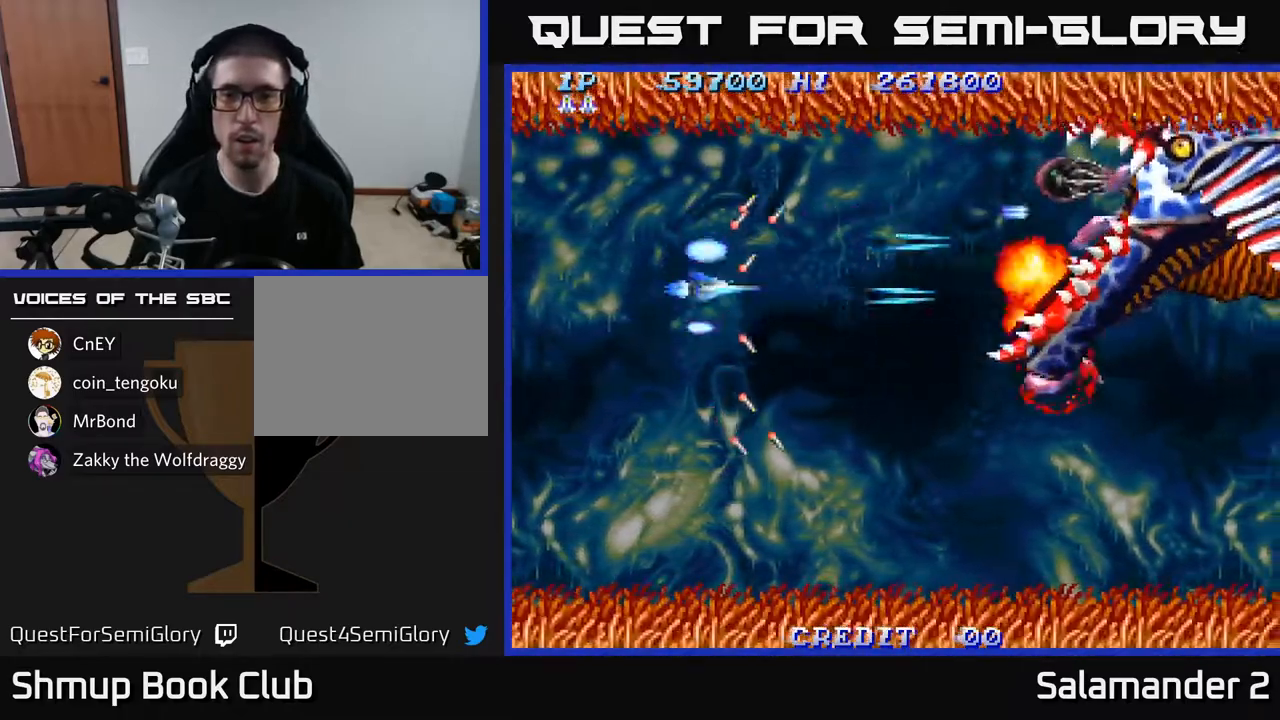
{"buttons": ["DPAD_LEFT"], "left_stick": "center", "right_stick": "center", "events": [[33, "A", "down"], [133, "A", "up"], [217, "A", "down"], [300, "A", "up"], [383, "A", "down"], [483, "A", "up"], [483, "DPAD_DOWN", "up"], [500, "DPAD_LEFT", "down"]]}
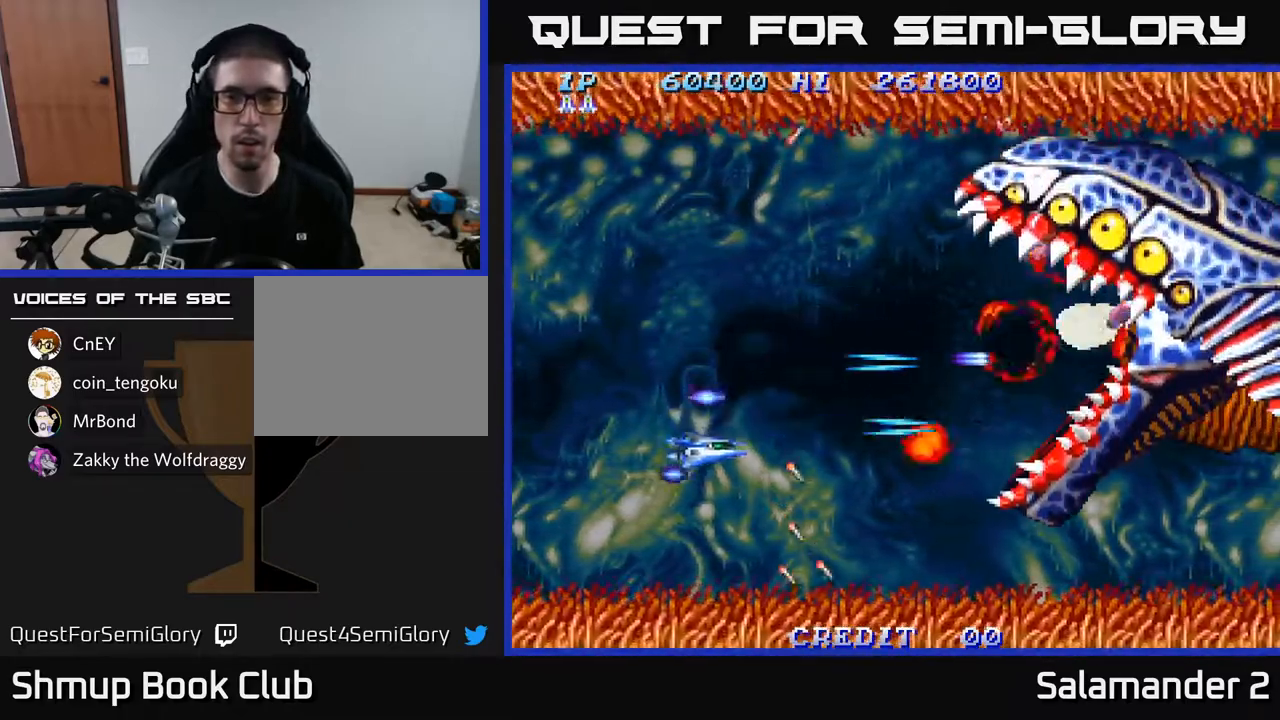
{"buttons": ["DPAD_UP"], "left_stick": "center", "right_stick": "center", "events": [[17, "DPAD_UP", "down"], [50, "A", "down"], [83, "DPAD_LEFT", "up"], [150, "A", "up"], [217, "A", "down"], [317, "A", "up"], [400, "A", "down"], [500, "A", "up"]]}
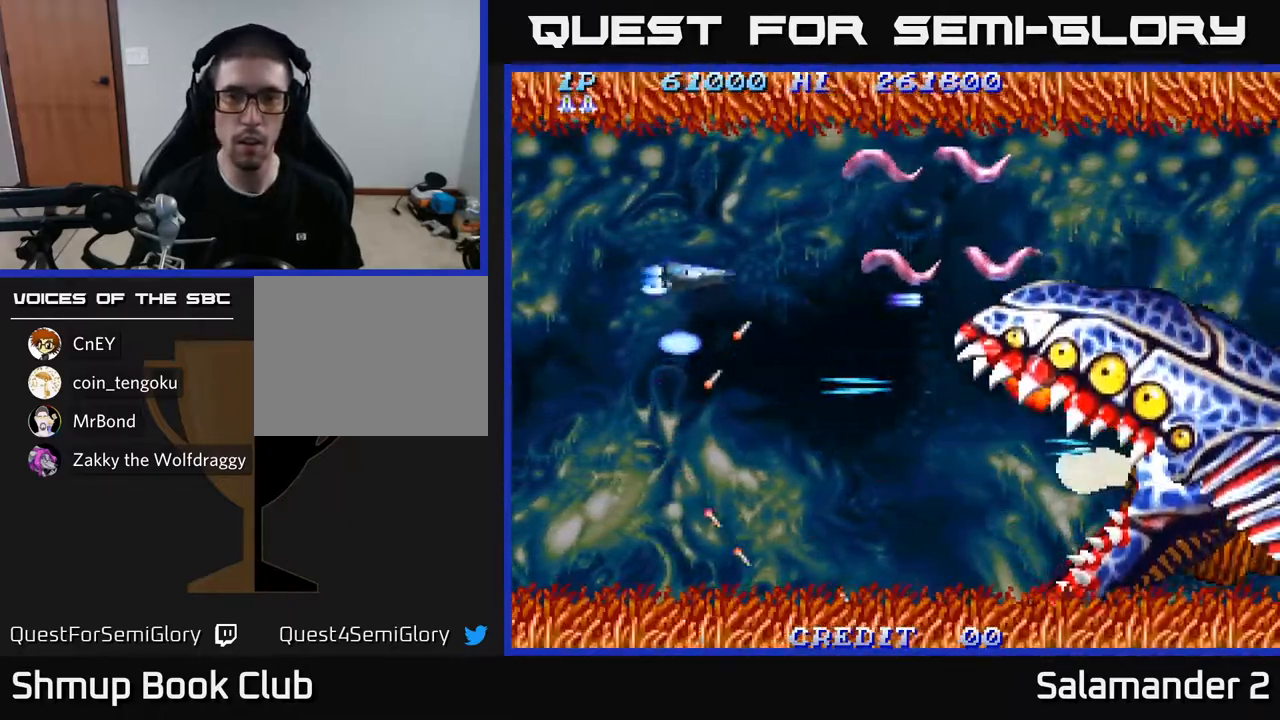
{"buttons": ["DPAD_DOWN"], "left_stick": "center", "right_stick": "center", "events": [[67, "A", "down"], [167, "A", "up"], [233, "A", "down"], [317, "A", "up"], [317, "DPAD_LEFT", "down"], [350, "DPAD_UP", "up"], [400, "A", "down"], [433, "DPAD_DOWN", "down"], [467, "A", "up"], [467, "DPAD_LEFT", "up"]]}
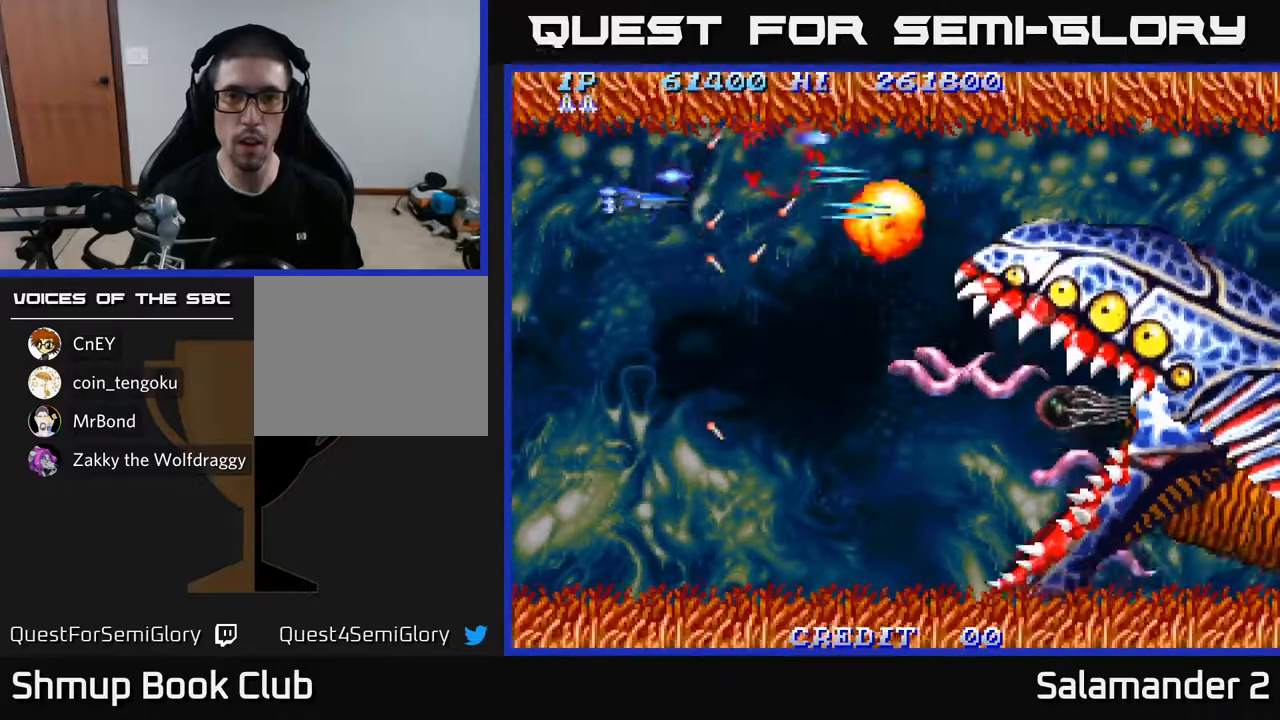
{"buttons": ["DPAD_DOWN"], "left_stick": "center", "right_stick": "center", "events": [[50, "A", "down"], [133, "A", "up"], [200, "A", "down"], [283, "A", "up"], [383, "A", "down"], [467, "A", "up"]]}
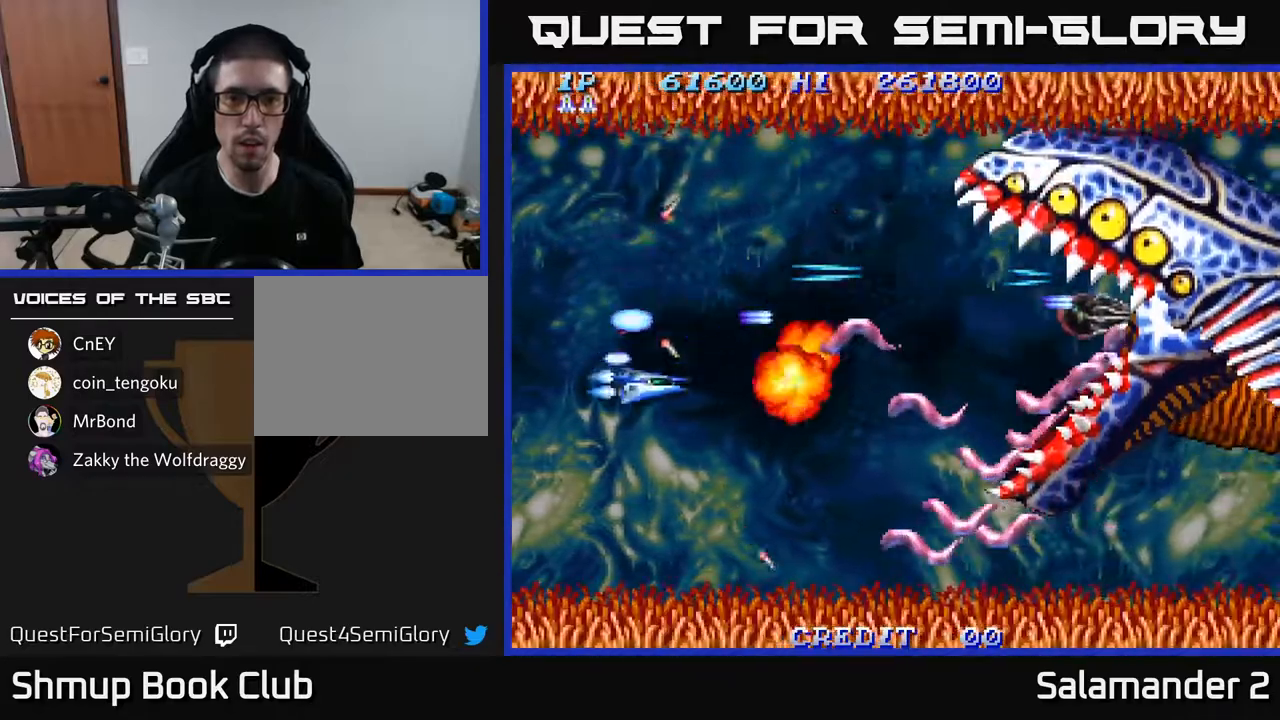
{"buttons": ["DPAD_UP"], "left_stick": "center", "right_stick": "center", "events": [[33, "A", "down"], [83, "DPAD_LEFT", "down"], [117, "A", "up"], [183, "DPAD_LEFT", "up"], [200, "A", "down"], [283, "A", "up"], [350, "A", "down"], [450, "A", "up"], [467, "DPAD_DOWN", "up"], [500, "DPAD_UP", "down"]]}
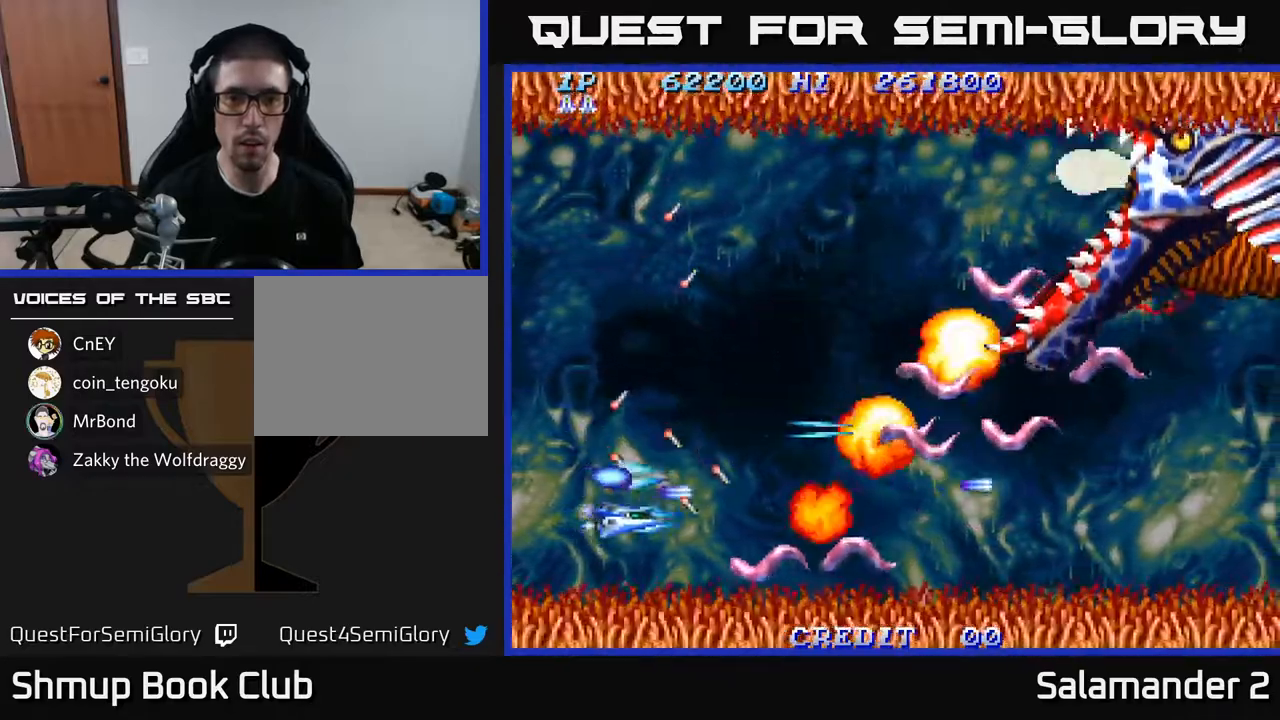
{"buttons": ["A", "DPAD_UP"], "left_stick": "center", "right_stick": "center", "events": [[17, "A", "down"], [100, "A", "up"], [183, "A", "down"], [250, "A", "up"], [333, "A", "down"], [433, "A", "up"], [500, "A", "down"]]}
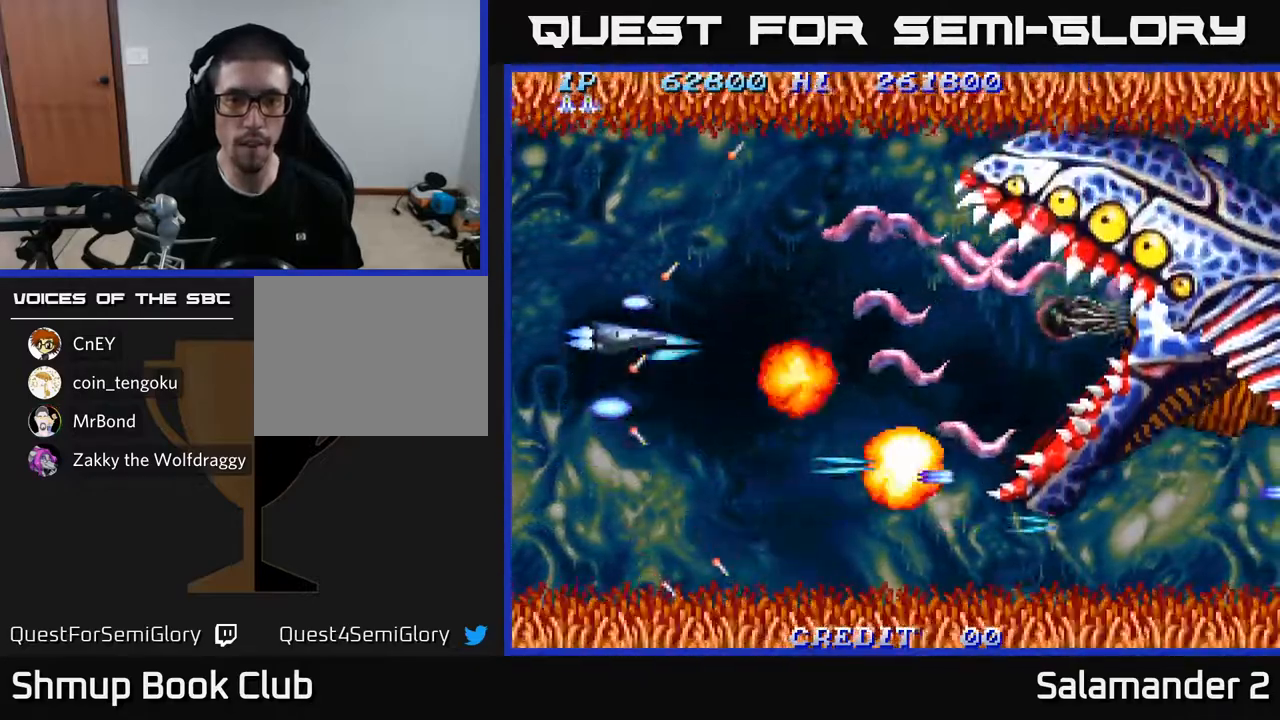
{"buttons": ["A", "DPAD_UP", "DPAD_LEFT"], "left_stick": "center", "right_stick": "center", "events": [[83, "A", "up"], [167, "A", "down"], [233, "A", "up"], [317, "A", "down"], [383, "A", "up"], [450, "A", "down"], [500, "DPAD_LEFT", "down"]]}
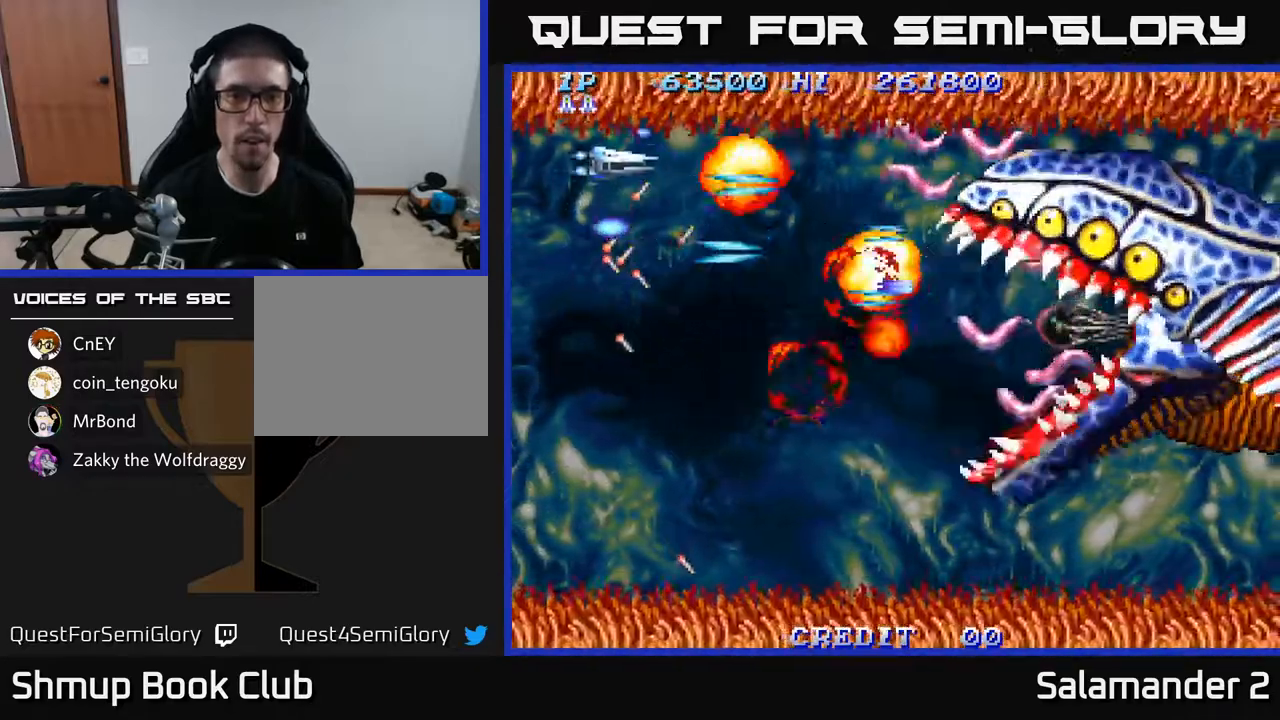
{"buttons": ["A", "DPAD_DOWN", "DPAD_RIGHT"], "left_stick": "center", "right_stick": "center"}
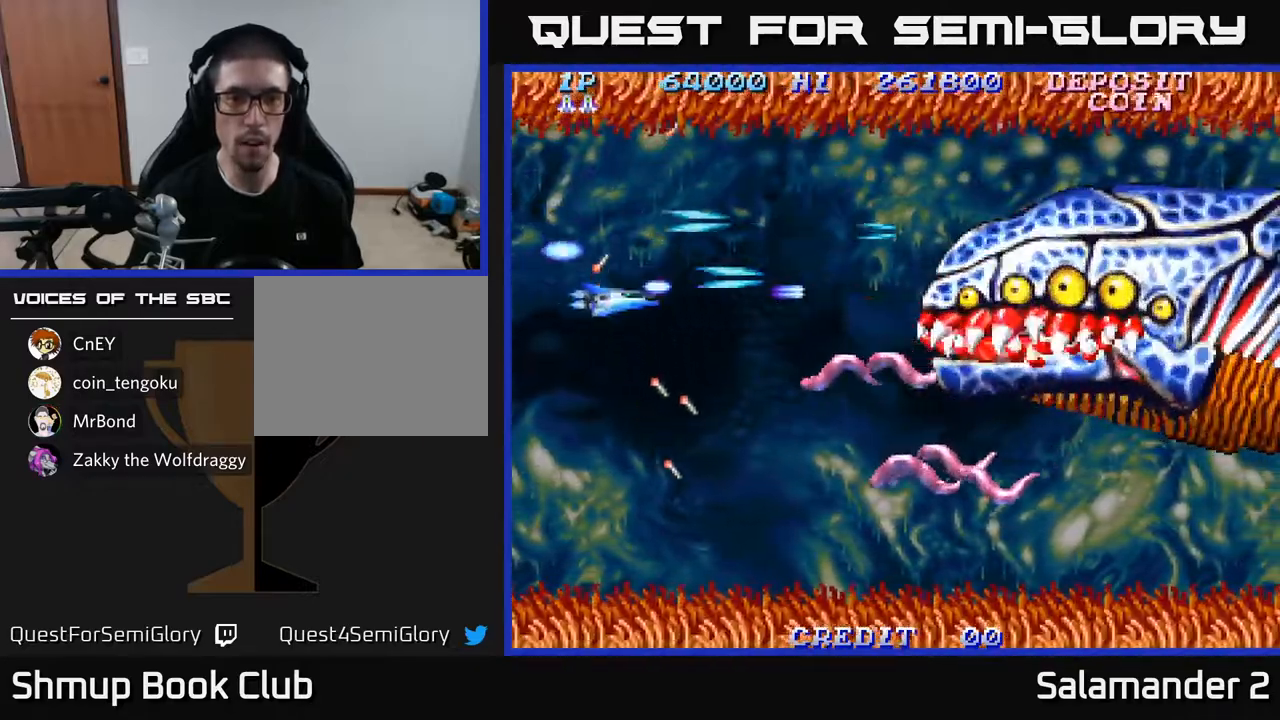
{"buttons": ["A", "DPAD_DOWN"], "left_stick": "center", "right_stick": "center", "events": [[17, "A", "up"], [17, "DPAD_RIGHT", "up"], [100, "A", "down"], [183, "A", "up"], [267, "A", "down"], [367, "A", "up"], [450, "A", "down"]]}
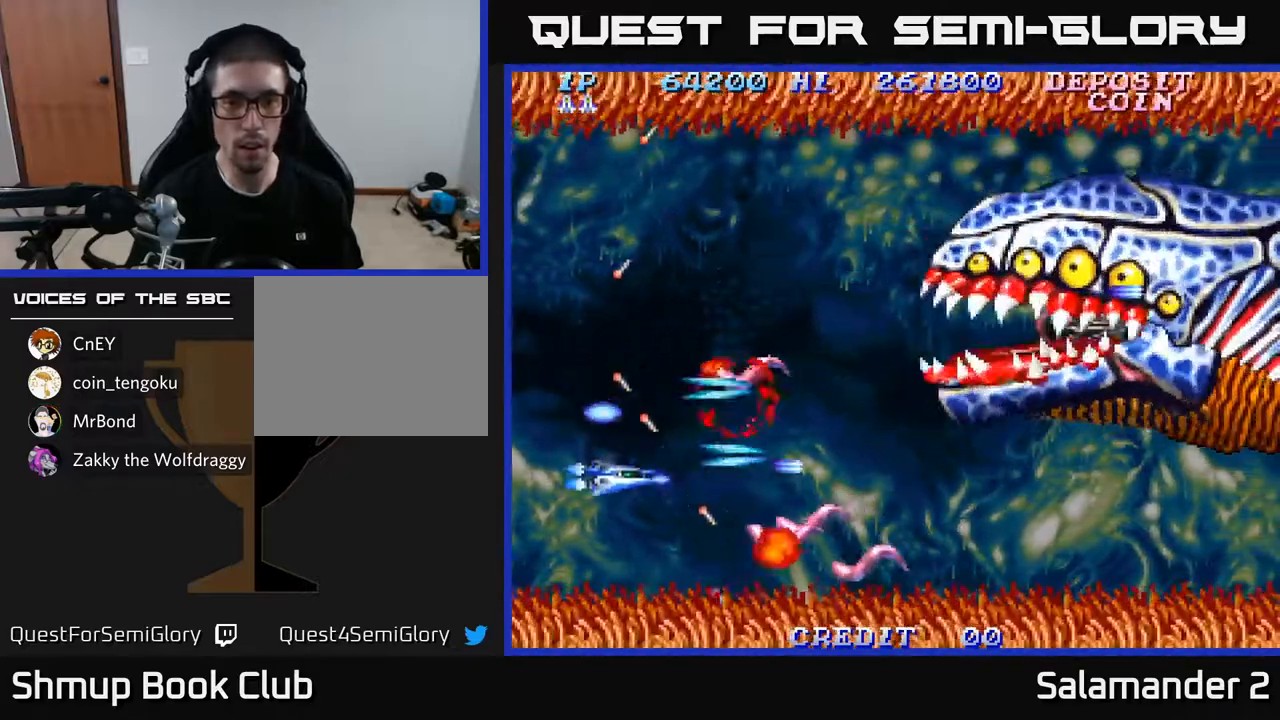
{"buttons": ["A", "DPAD_UP"], "left_stick": "center", "right_stick": "center", "events": [[33, "A", "up"], [117, "A", "down"], [200, "A", "up"], [217, "DPAD_DOWN", "up"], [233, "DPAD_LEFT", "down"], [250, "DPAD_UP", "down"], [267, "A", "down"], [350, "A", "up"], [350, "DPAD_LEFT", "up"], [433, "A", "down"]]}
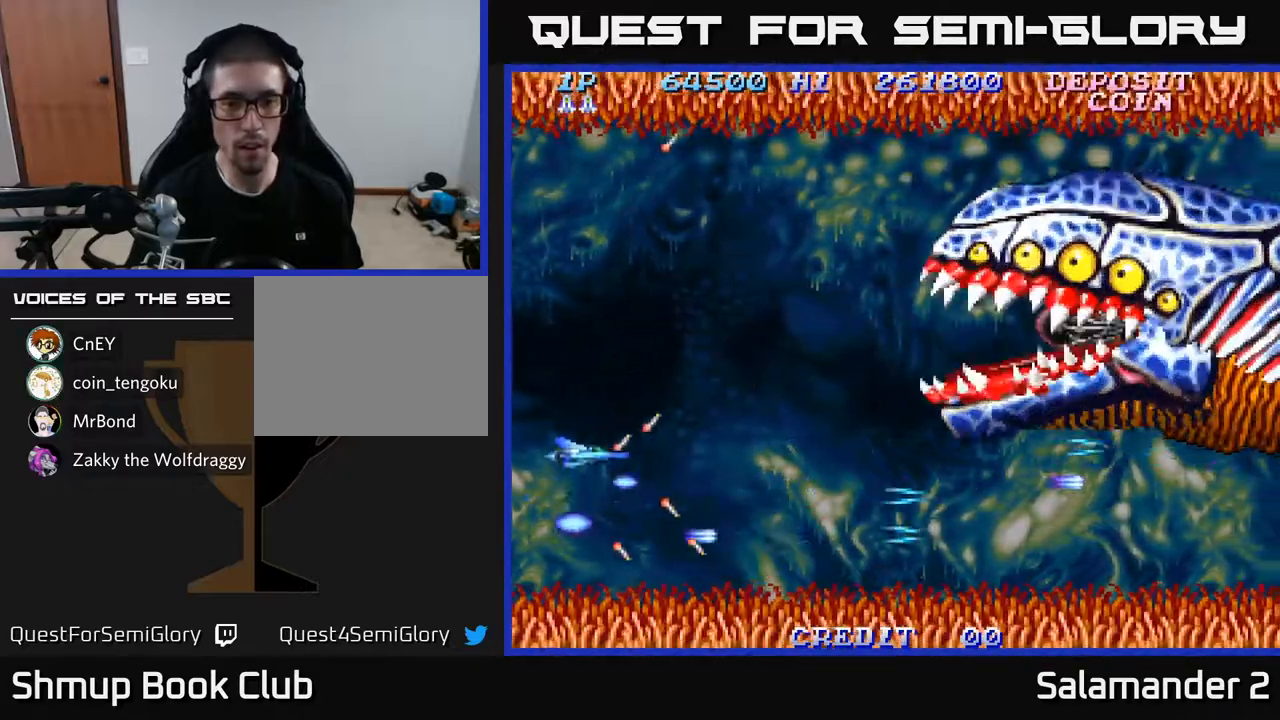
{"buttons": ["A", "DPAD_RIGHT"], "left_stick": "center", "right_stick": "center", "events": [[17, "A", "up"], [33, "DPAD_RIGHT", "down"], [100, "A", "down"], [217, "A", "up"], [267, "A", "down"], [383, "A", "up"], [450, "A", "down"], [467, "DPAD_UP", "up"]]}